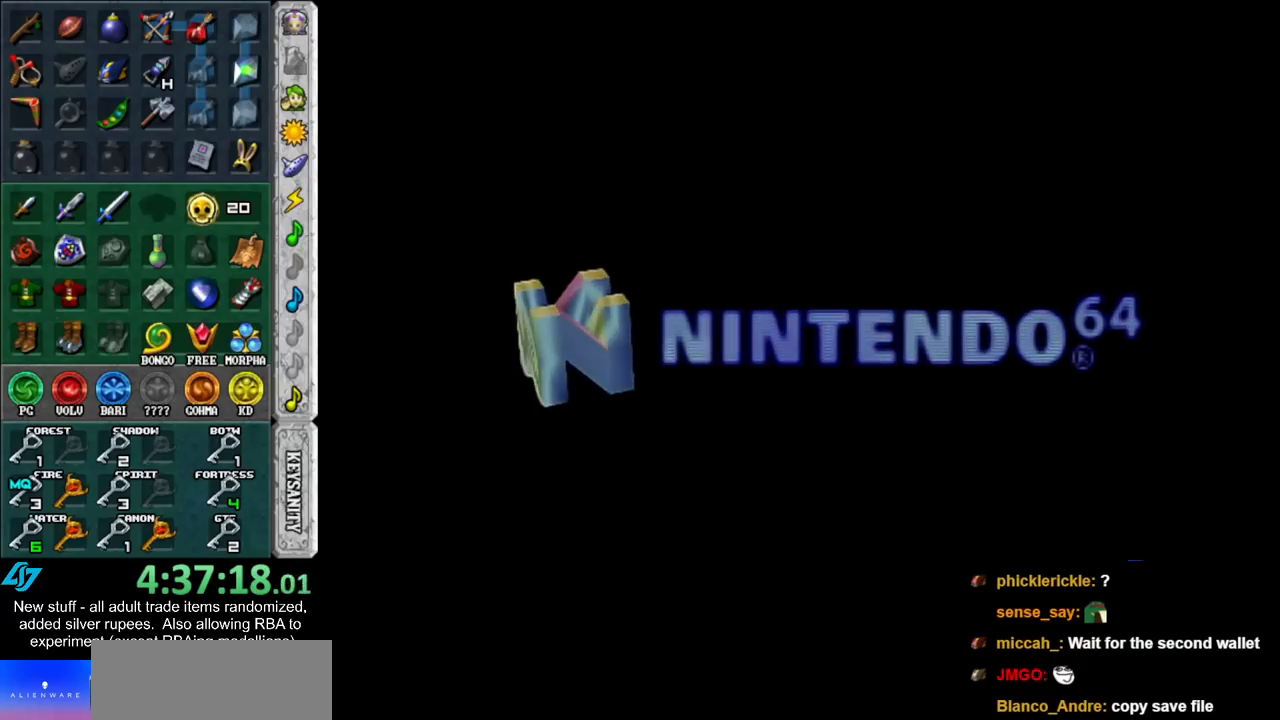
Gameplay with a controller (Nintendo layout); each line is a JSON object with the inputs held at the frame after it. "events" lists button and stick changes between this image and that frame as [ms after this image, input, new state], when the widget could be followed in between. Not read: L3 R3.
{"buttons": ["A", "B"], "left_stick": "center", "right_stick": "center", "events": [[267, "B", "down"], [367, "B", "up"], [483, "A", "down"], [483, "B", "down"]]}
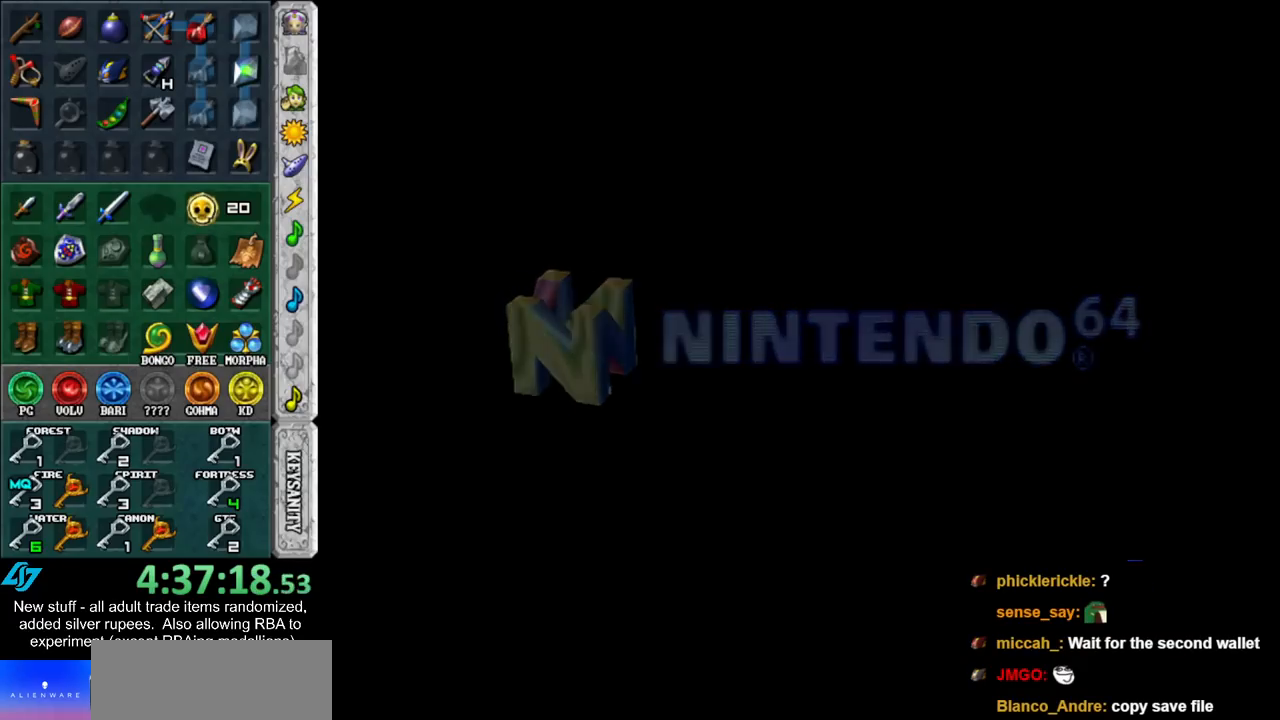
{"buttons": [], "left_stick": "center", "right_stick": "center", "events": [[117, "A", "up"], [117, "B", "up"], [167, "B", "down"], [200, "A", "down"], [267, "A", "up"], [267, "B", "up"], [367, "A", "down"], [367, "B", "down"], [417, "A", "up"], [417, "B", "up"]]}
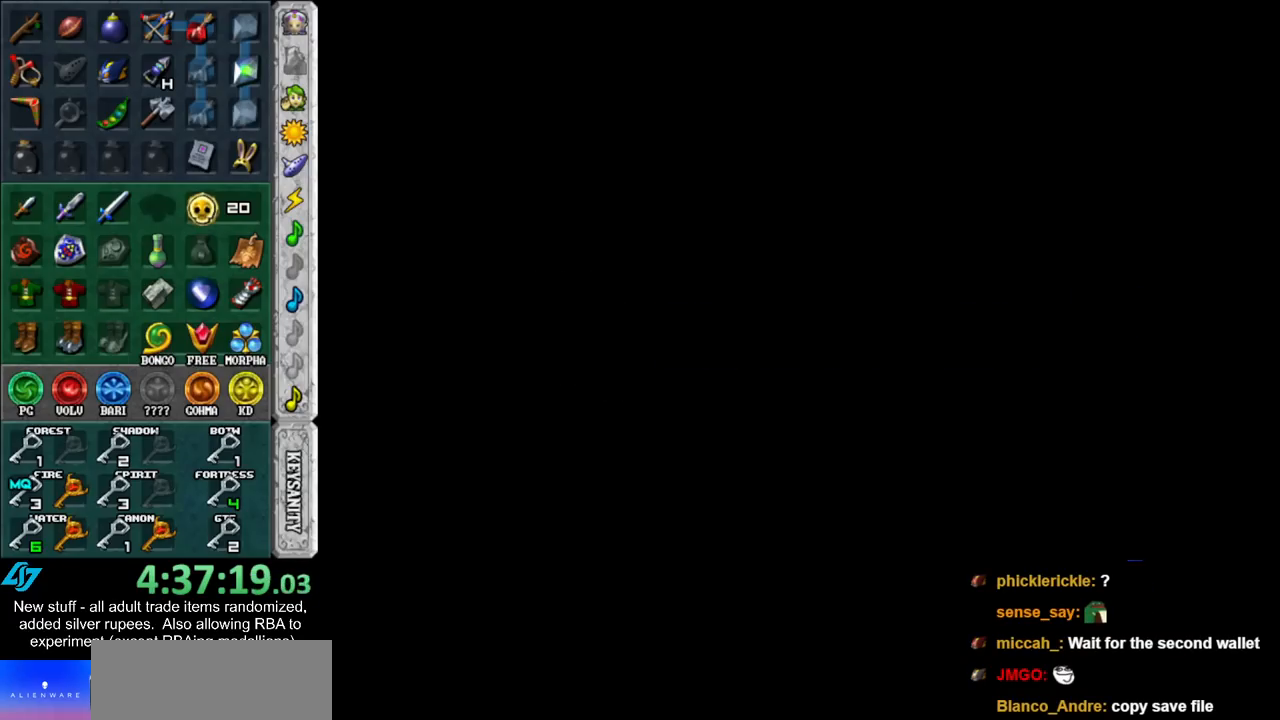
{"buttons": [], "left_stick": "center", "right_stick": "center", "events": [[17, "A", "down"], [17, "B", "down"], [117, "A", "up"], [117, "B", "up"], [200, "A", "down"], [200, "B", "down"], [267, "A", "up"], [267, "B", "up"], [400, "A", "down"], [400, "B", "down"], [450, "A", "up"], [450, "B", "up"]]}
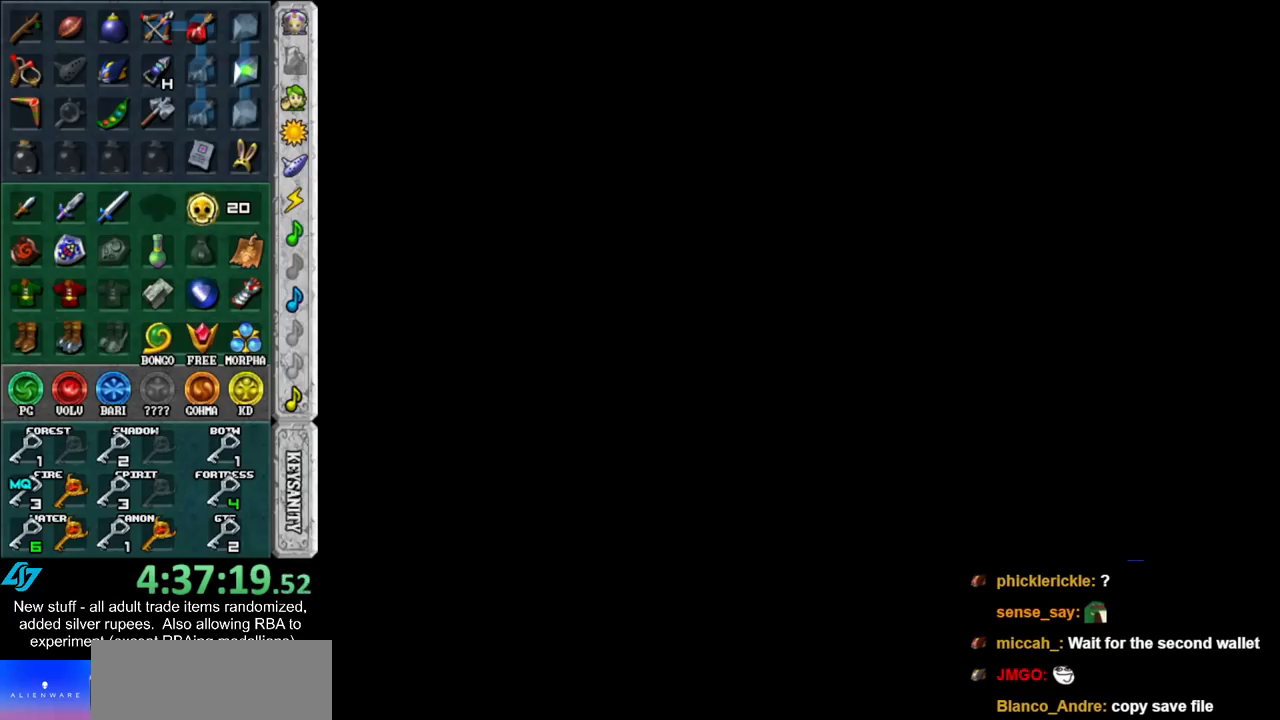
{"buttons": ["B"], "left_stick": "center", "right_stick": "center", "events": [[50, "A", "down"], [50, "B", "down"], [117, "A", "up"], [150, "B", "up"], [200, "A", "down"], [200, "B", "down"], [300, "A", "up"], [300, "B", "up"], [400, "B", "down"], [417, "A", "down"], [483, "A", "up"]]}
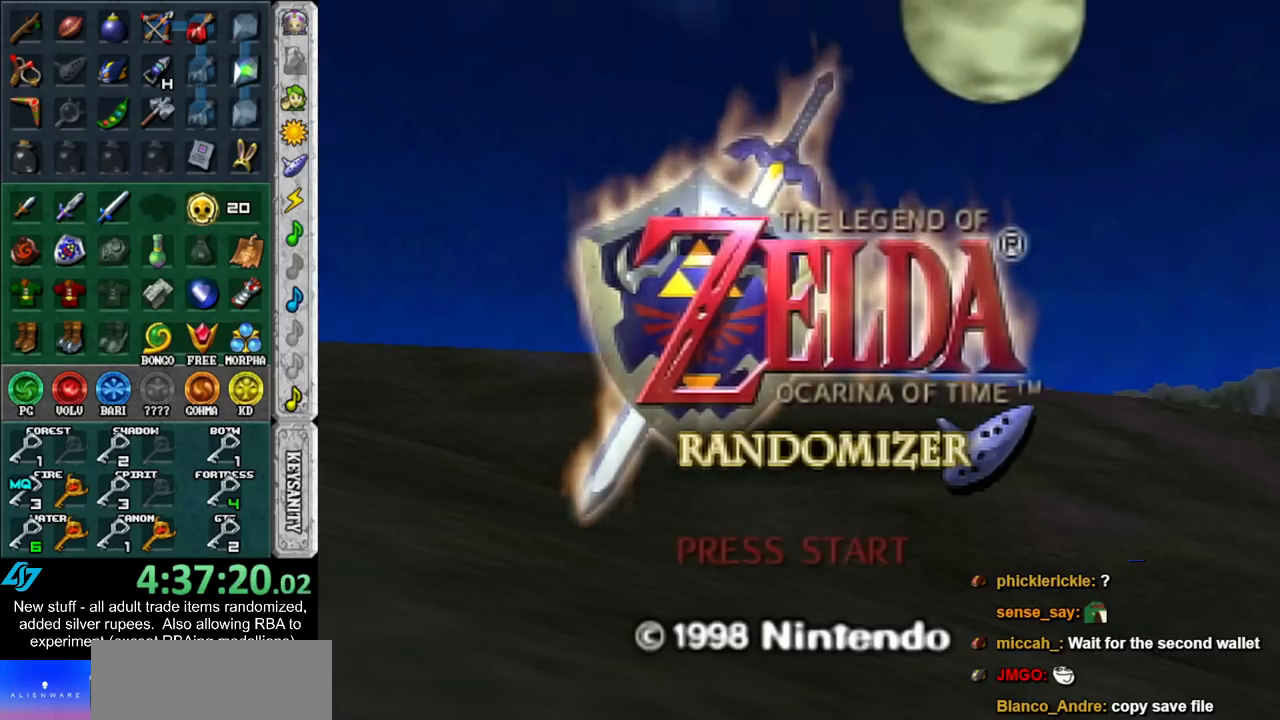
{"buttons": ["B"], "left_stick": "center", "right_stick": "center", "events": [[17, "B", "up"], [83, "B", "down"], [117, "A", "down"], [167, "A", "up"], [200, "B", "up"], [300, "A", "down"], [300, "B", "down"], [400, "A", "up"], [400, "B", "up"], [483, "B", "down"]]}
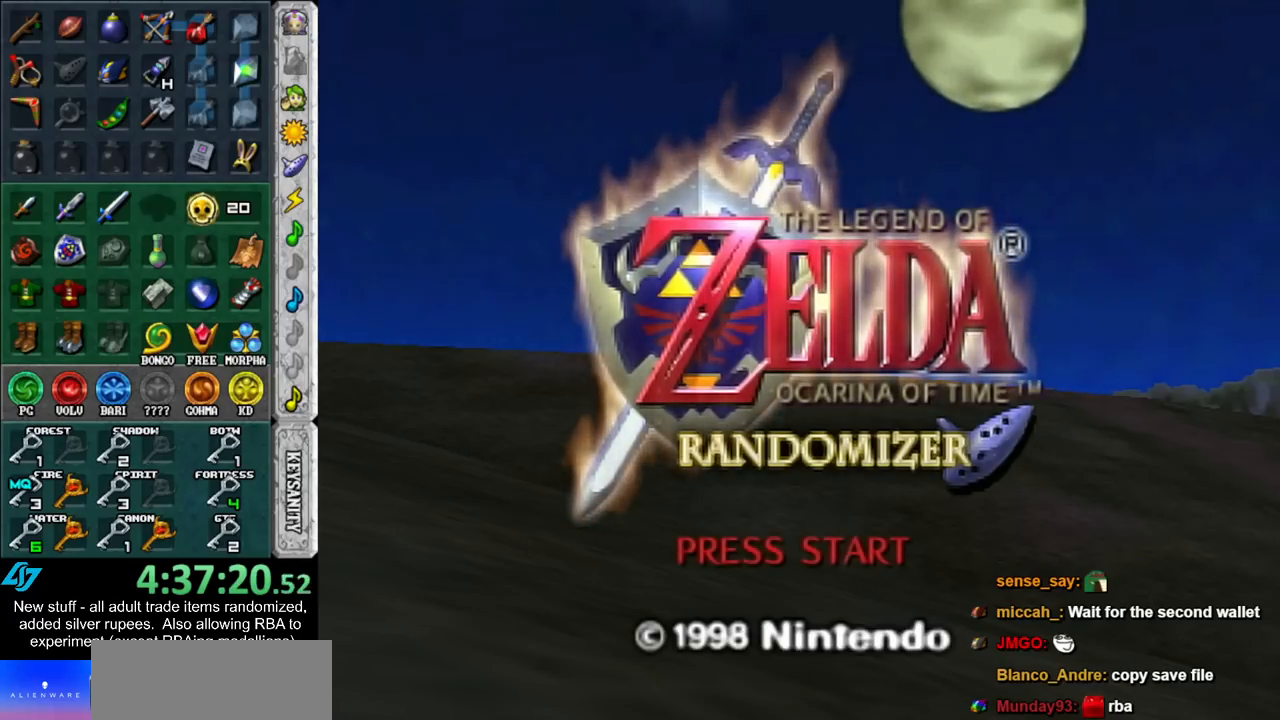
{"buttons": ["A", "B"], "left_stick": "center", "right_stick": "center", "events": [[17, "A", "down"], [117, "A", "up"], [117, "B", "up"], [200, "B", "down"], [233, "A", "down"], [333, "A", "up"], [333, "B", "up"], [450, "A", "down"], [450, "B", "down"]]}
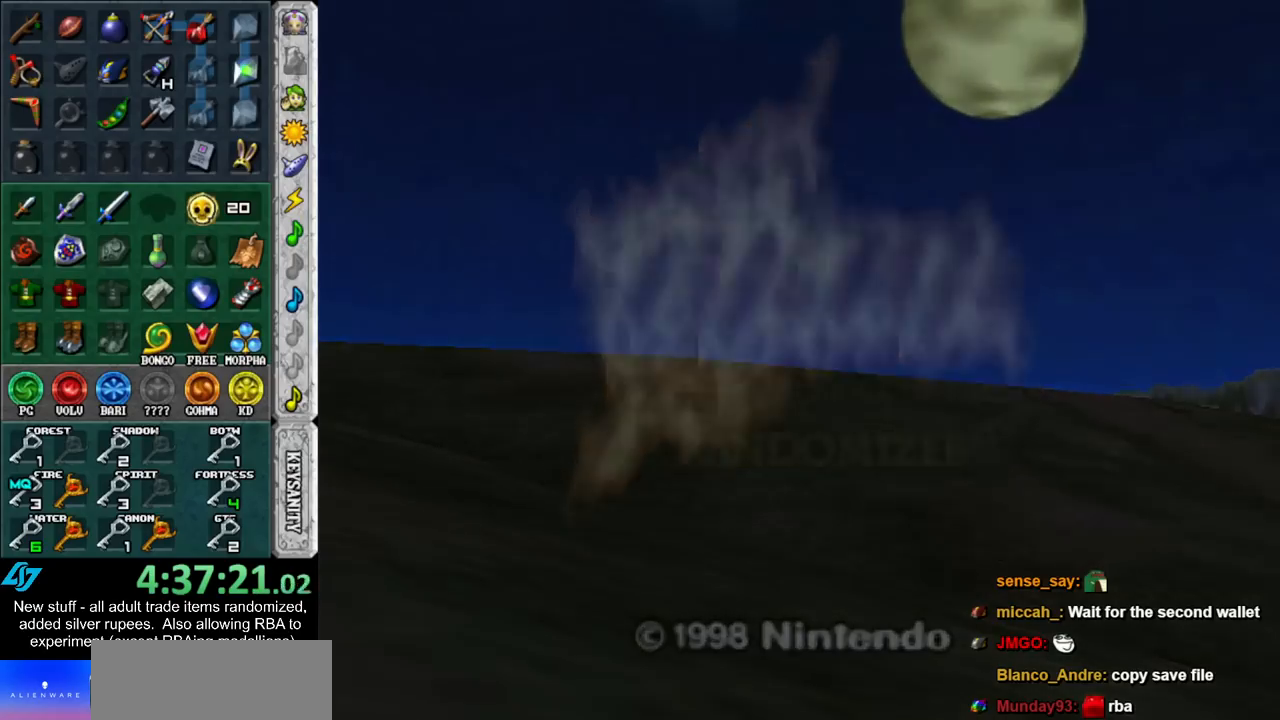
{"buttons": [], "left_stick": "center", "right_stick": "center", "events": [[83, "A", "up"], [83, "B", "up"], [267, "A", "down"], [267, "B", "down"], [400, "A", "up"], [400, "B", "up"]]}
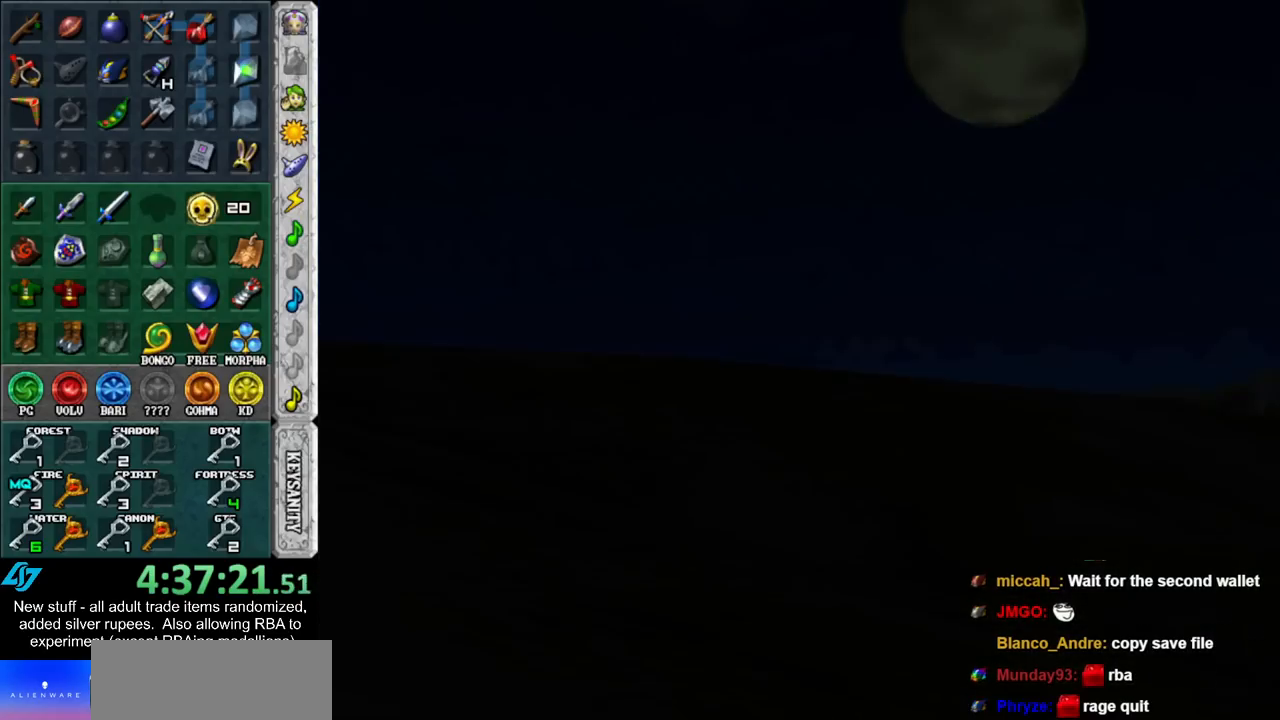
{"buttons": [], "left_stick": "center", "right_stick": "center", "events": []}